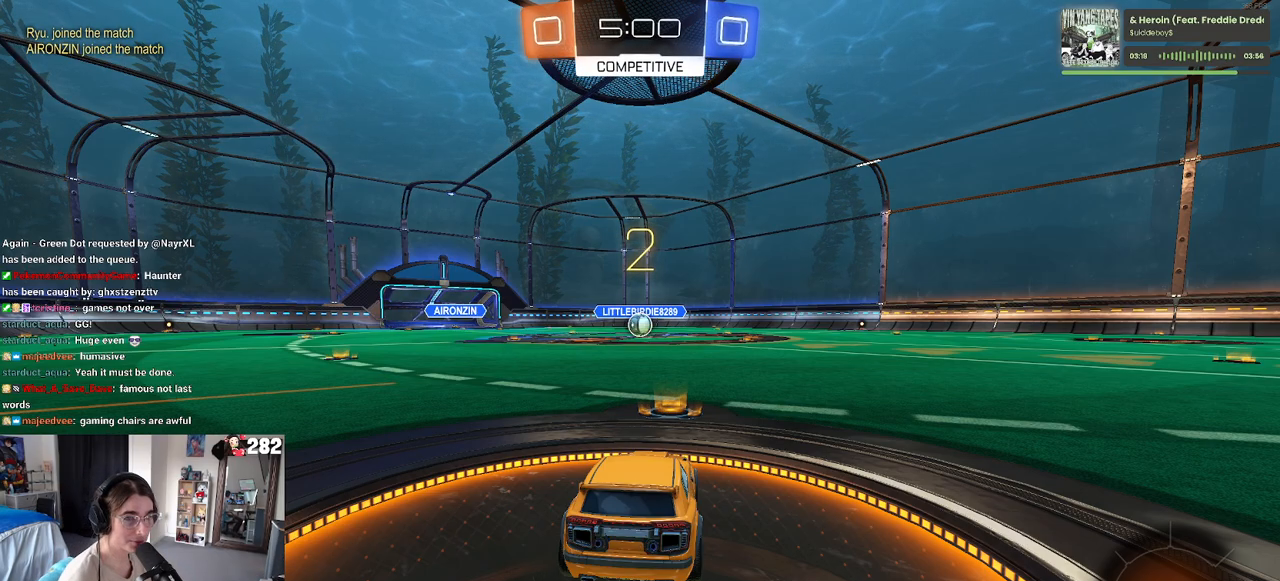
Gameplay with a controller (PlayStation layout); each line is a JSON object with the inputs held at the frame after it. "events" lists button and stick changes between this image and that frame as [ms after this image, input, new state], when the widget could be followed in between. Not read: R2.
{"buttons": ["R1"], "left_stick": "center", "right_stick": "center", "events": [[450, "R1", "down"]]}
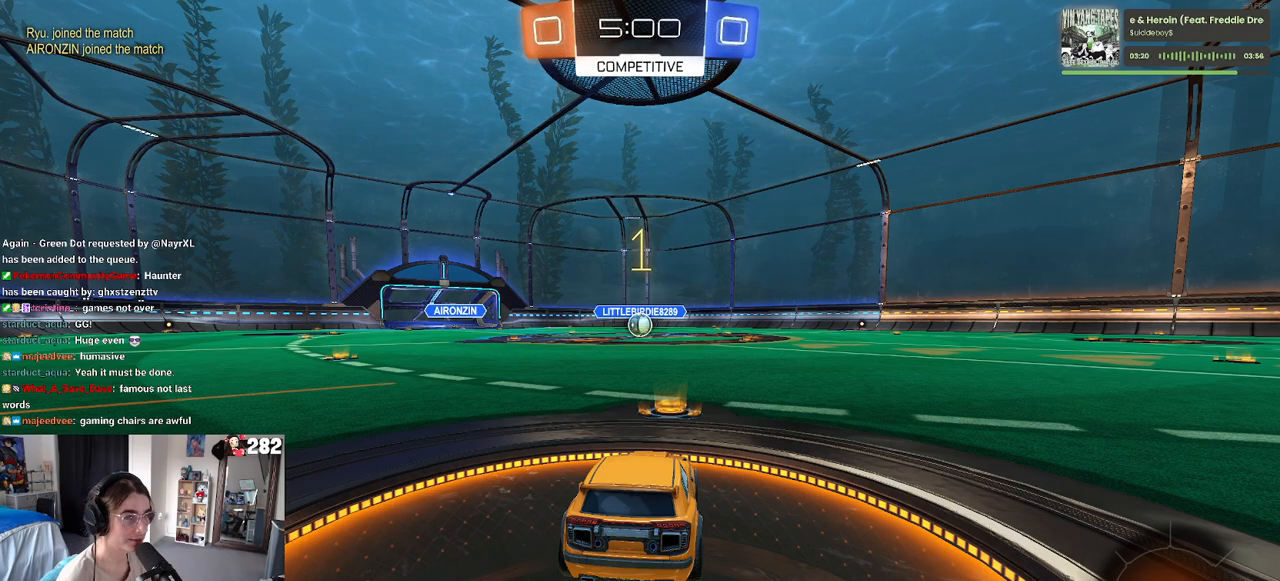
{"buttons": ["R1"], "left_stick": "center", "right_stick": "center", "events": []}
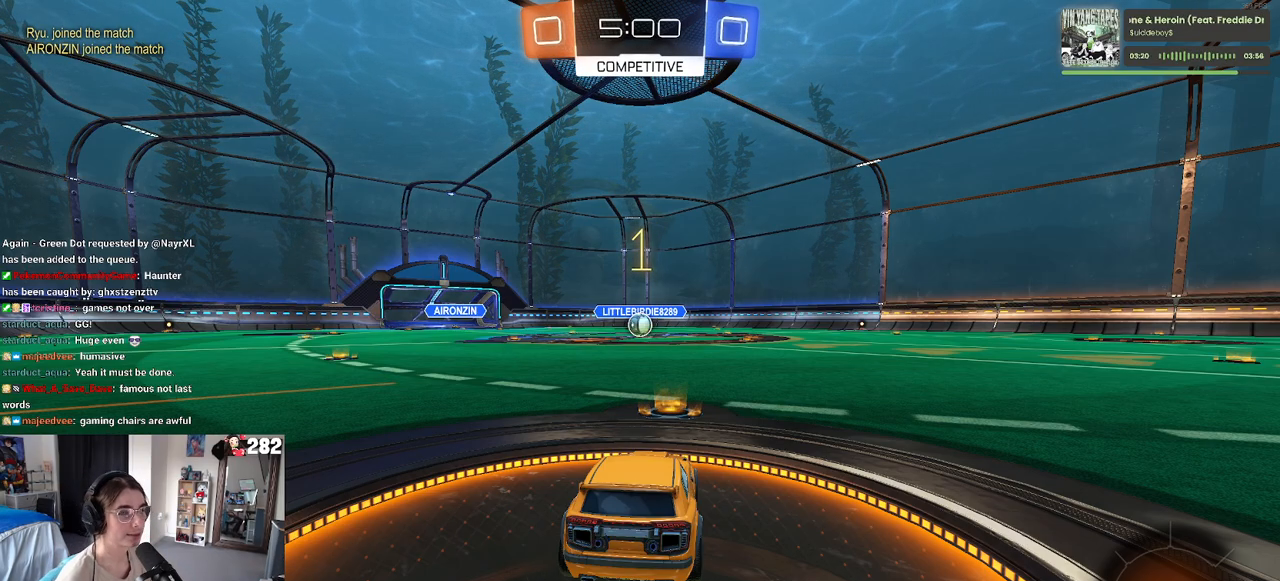
{"buttons": ["R1"], "left_stick": "up-left", "right_stick": "center", "events": [[267, "left_stick", "right"], [367, "CROSS", "down"], [383, "left_stick", "up"], [450, "left_stick", "up-left"], [467, "CROSS", "up"]]}
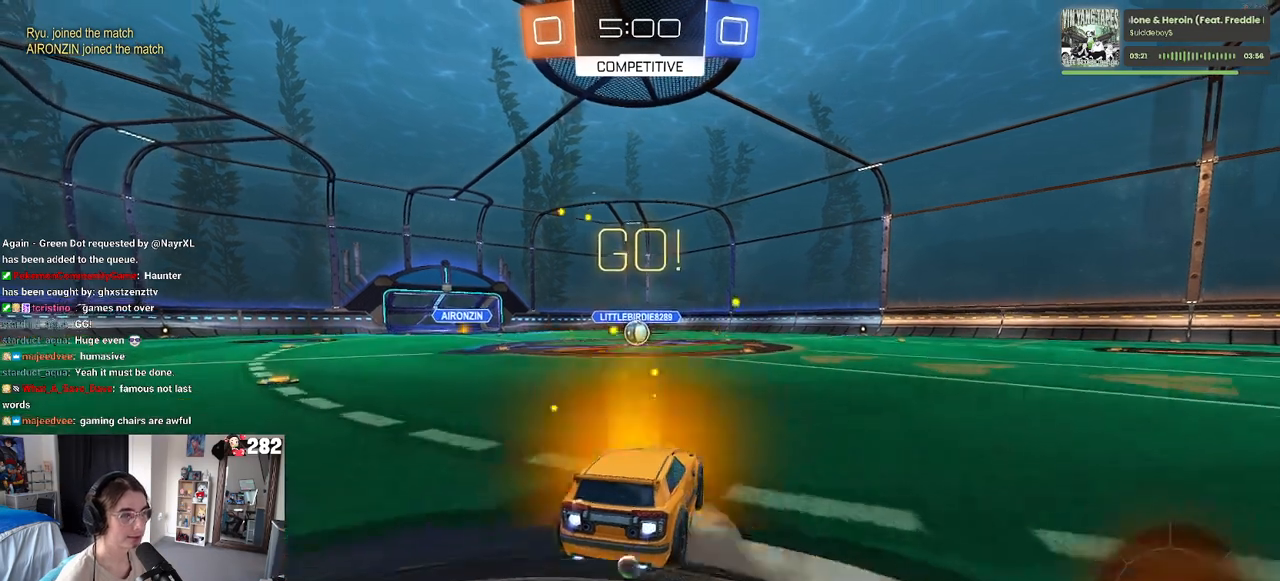
{"buttons": ["SQUARE", "R1"], "left_stick": "down-left", "right_stick": "center", "events": [[50, "CROSS", "down"], [83, "SQUARE", "down"], [133, "CROSS", "up"], [133, "left_stick", "down"], [350, "left_stick", "down-left"]]}
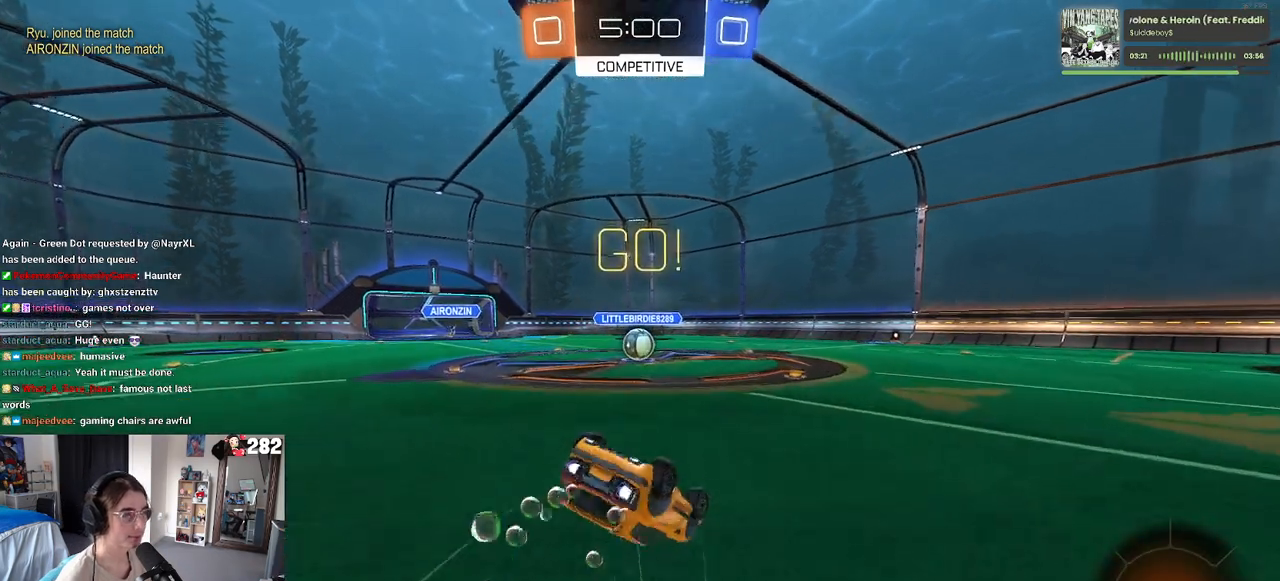
{"buttons": ["SQUARE", "R1"], "left_stick": "center", "right_stick": "center", "events": [[467, "left_stick", "center"]]}
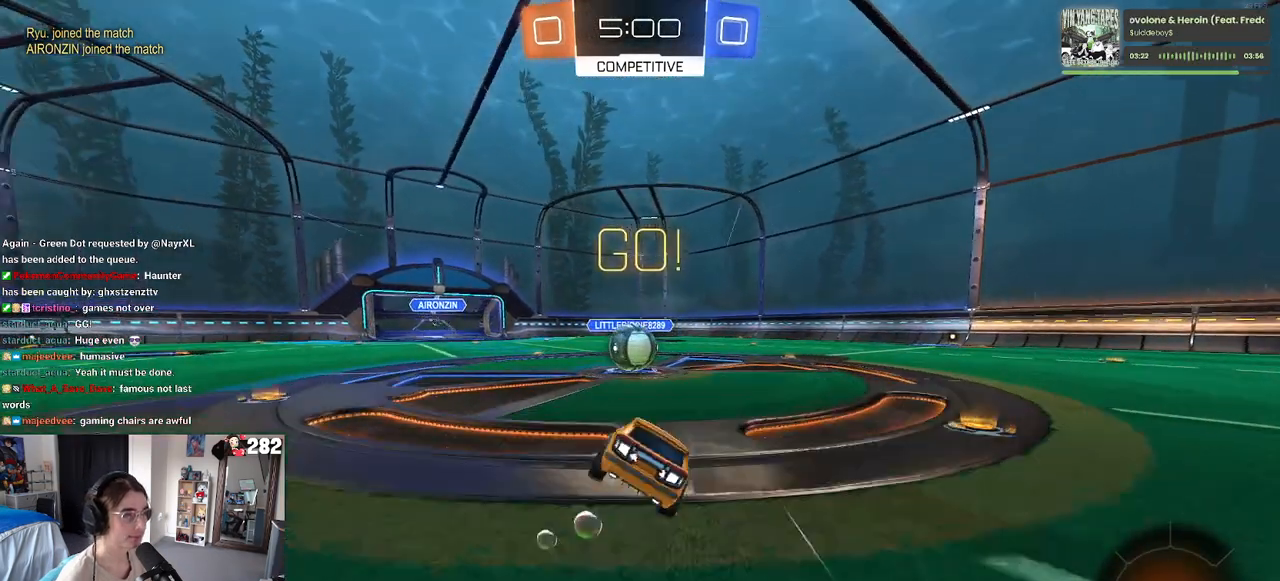
{"buttons": ["CROSS"], "left_stick": "up-right", "right_stick": "center", "events": [[17, "R1", "up"], [17, "SQUARE", "up"], [233, "CROSS", "down"], [383, "CROSS", "up"], [400, "left_stick", "up-right"], [500, "CROSS", "down"]]}
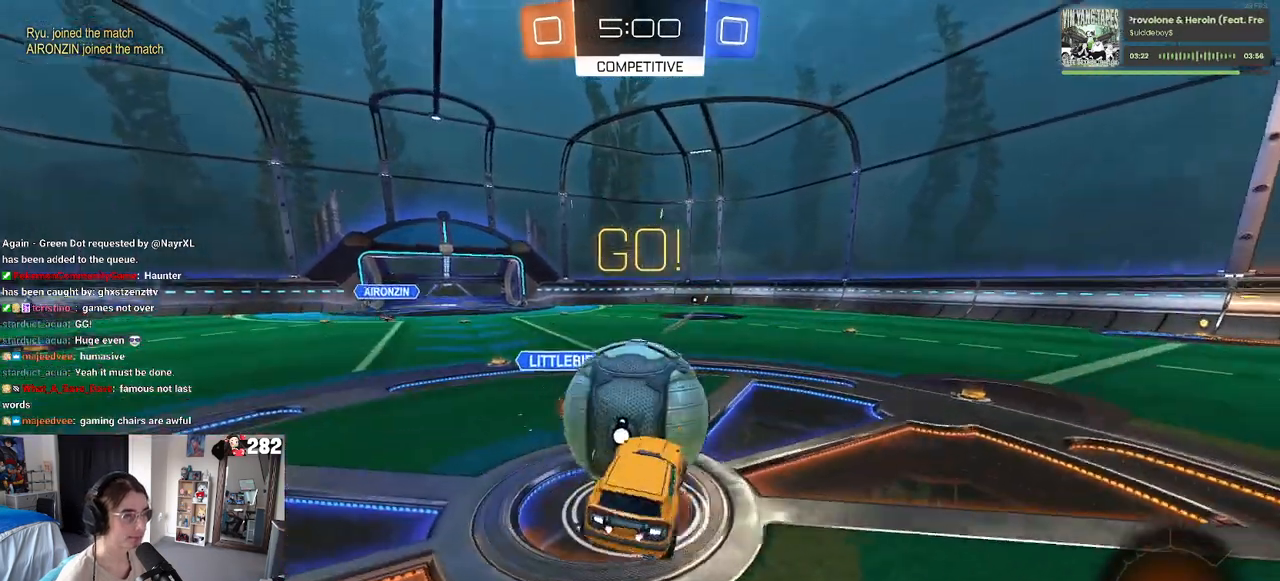
{"buttons": ["SQUARE"], "left_stick": "right", "right_stick": "center", "events": [[200, "SQUARE", "down"], [217, "CROSS", "up"], [283, "left_stick", "right"]]}
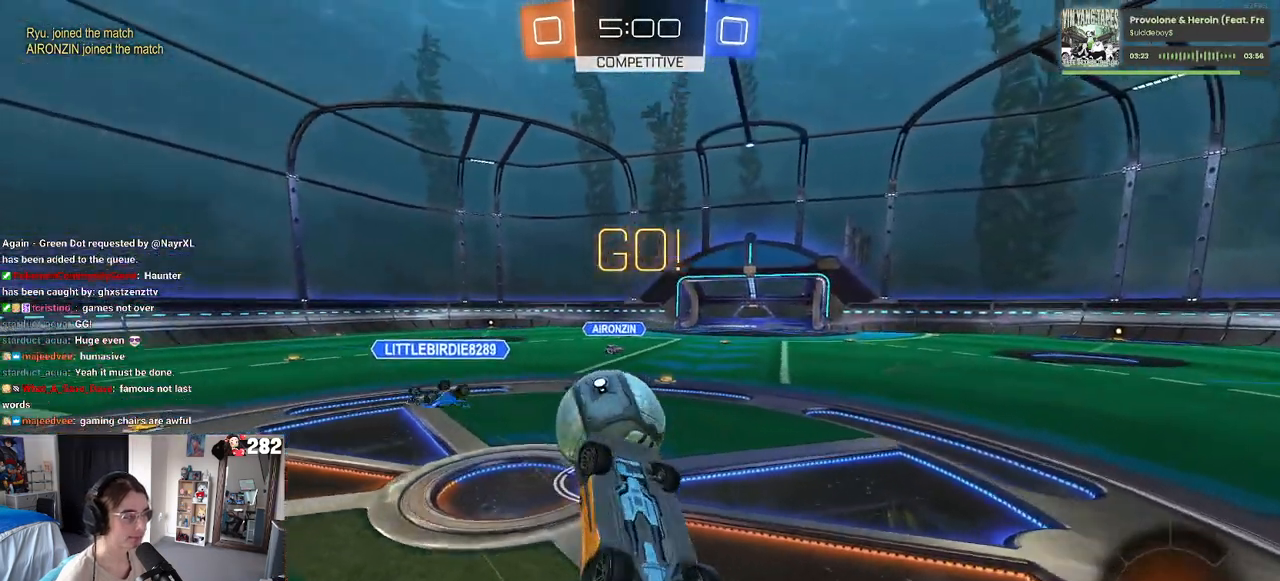
{"buttons": [], "left_stick": "center", "right_stick": "center", "events": [[67, "SQUARE", "up"], [417, "left_stick", "center"]]}
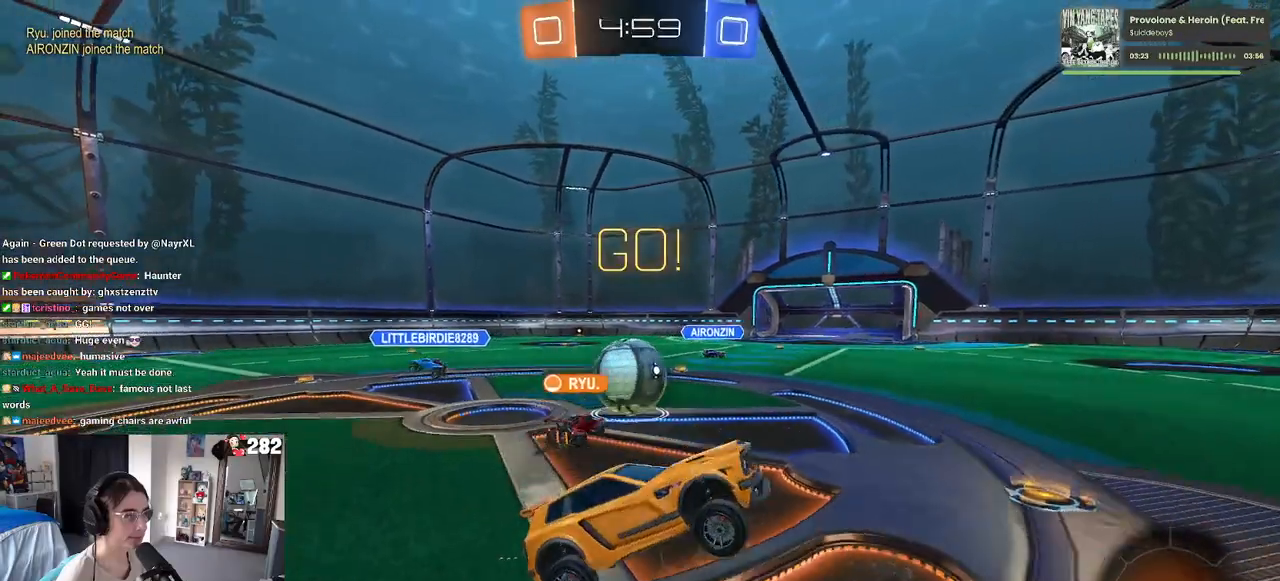
{"buttons": ["SQUARE"], "left_stick": "left", "right_stick": "center", "events": [[233, "left_stick", "left"], [417, "SQUARE", "down"]]}